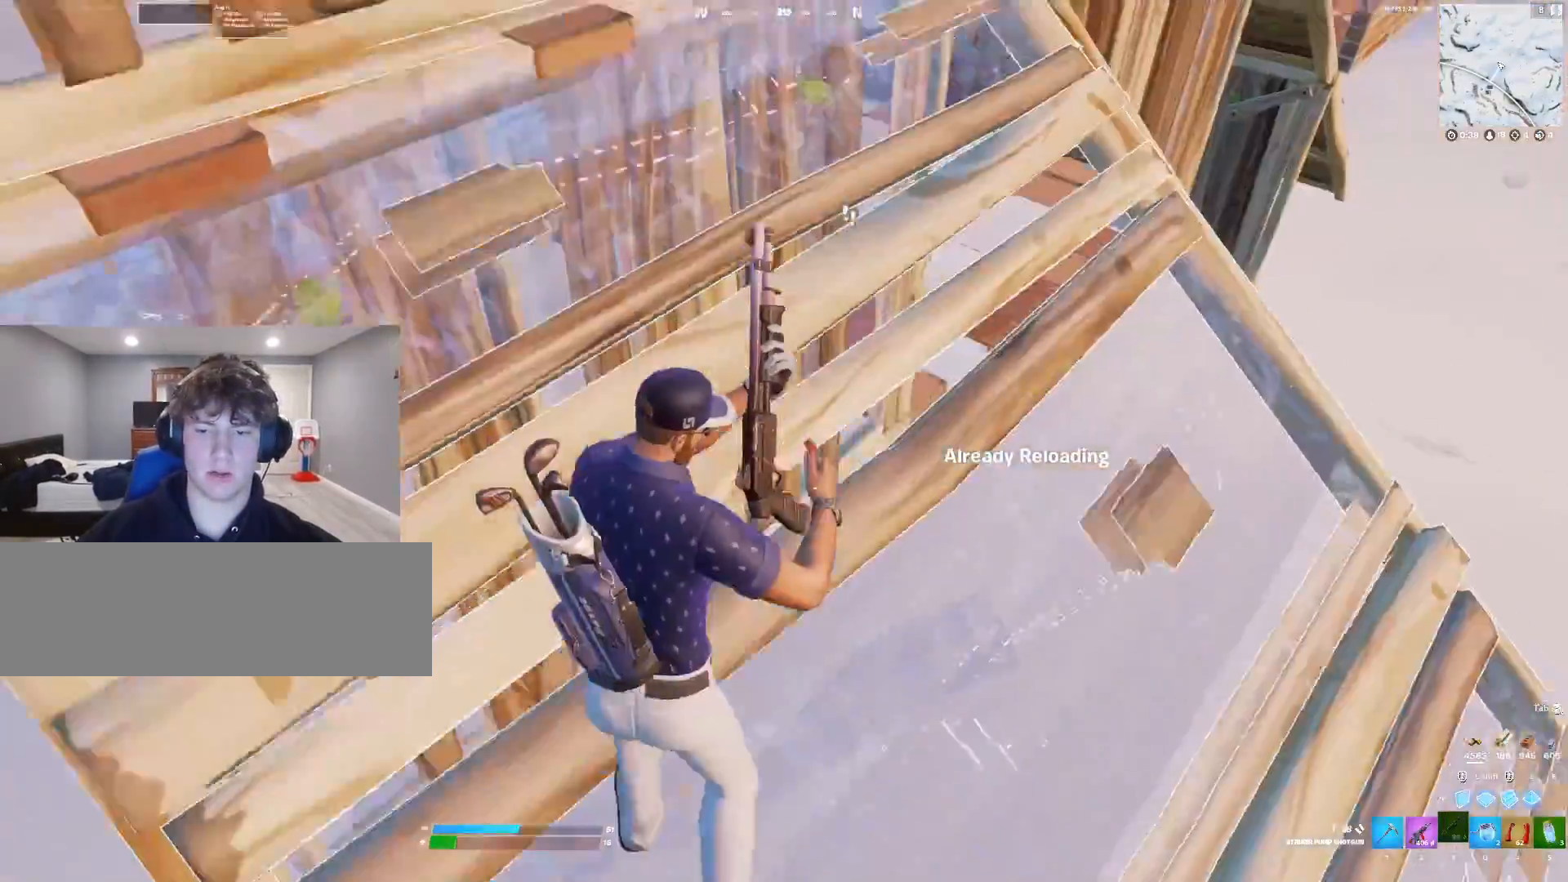
Gameplay with keyboard; each line is a JSON object with the keys held at the frame after it. "events" lists presses ("down") and releases ("up") of ".", "/", "0", "1", "2", "3", "4", "5", "6", "7", "8", "9", "a", "alt_l", "alt_r", "b", "backslash", "backspace", "c", "caps_lock", "comma", "ctrl_l", "ctrl_r", "d", "down", "e", "equals", "f", "g", "h", "i", "j", "k", "l", "lbracket", "left", "m", "minus", "n", "o", "p", "q", "quote", "r", "rbracket", "return", "right", "s", "semicolon", "shift_l", "shift_r", "super", "t", "tab", "tilde", "u", "up", "v", "w", "x", "y" and "z" between this image and that frame as [ms after this image, input, new state], when the widget could be followed in between. No other keys are recorded. Mouse input is not recorded.
{"keys": ["d"], "events": [[133, "d", "down"], [133, "w", "up"], [367, "d", "up"], [400, "a", "down"], [500, "a", "up"], [500, "d", "down"]]}
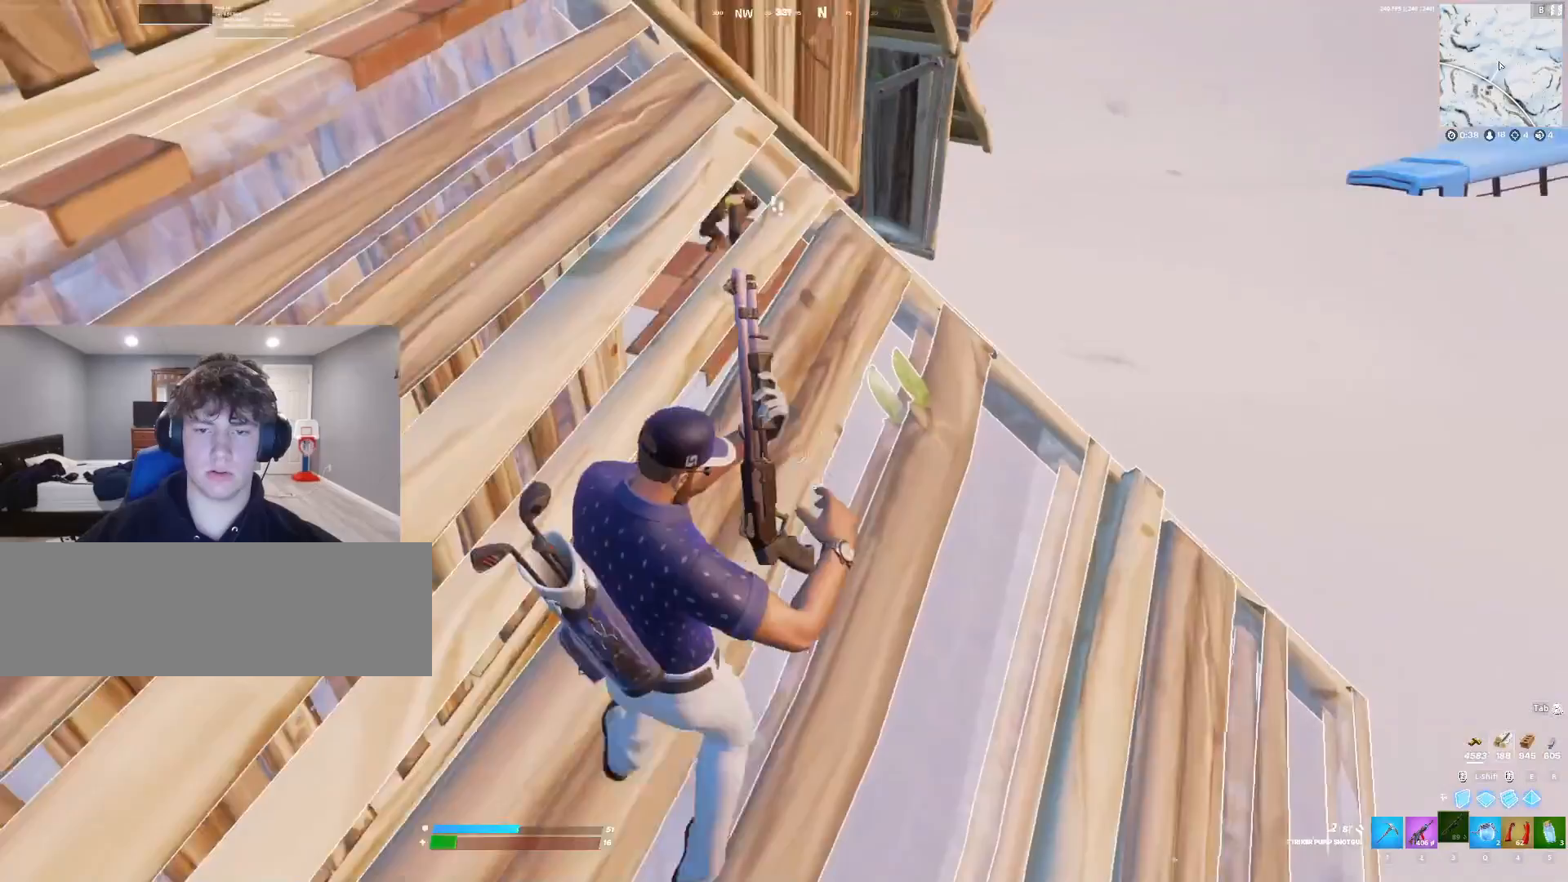
{"keys": ["w"], "events": [[133, "a", "down"], [133, "d", "up"], [233, "a", "up"], [500, "w", "down"]]}
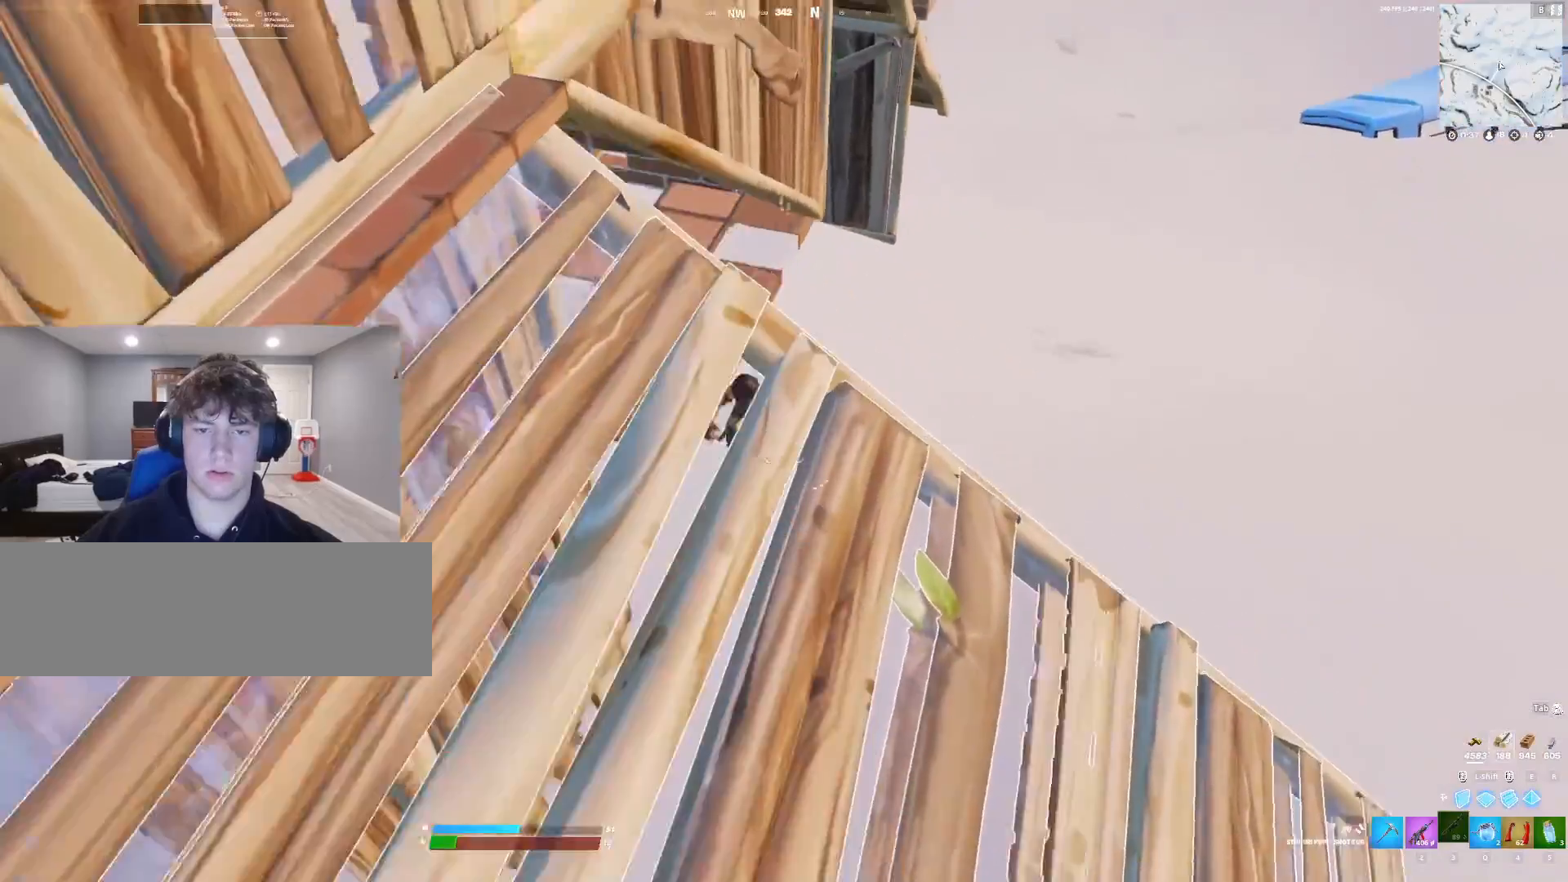
{"keys": ["d"], "events": [[233, "w", "up"], [433, "d", "down"]]}
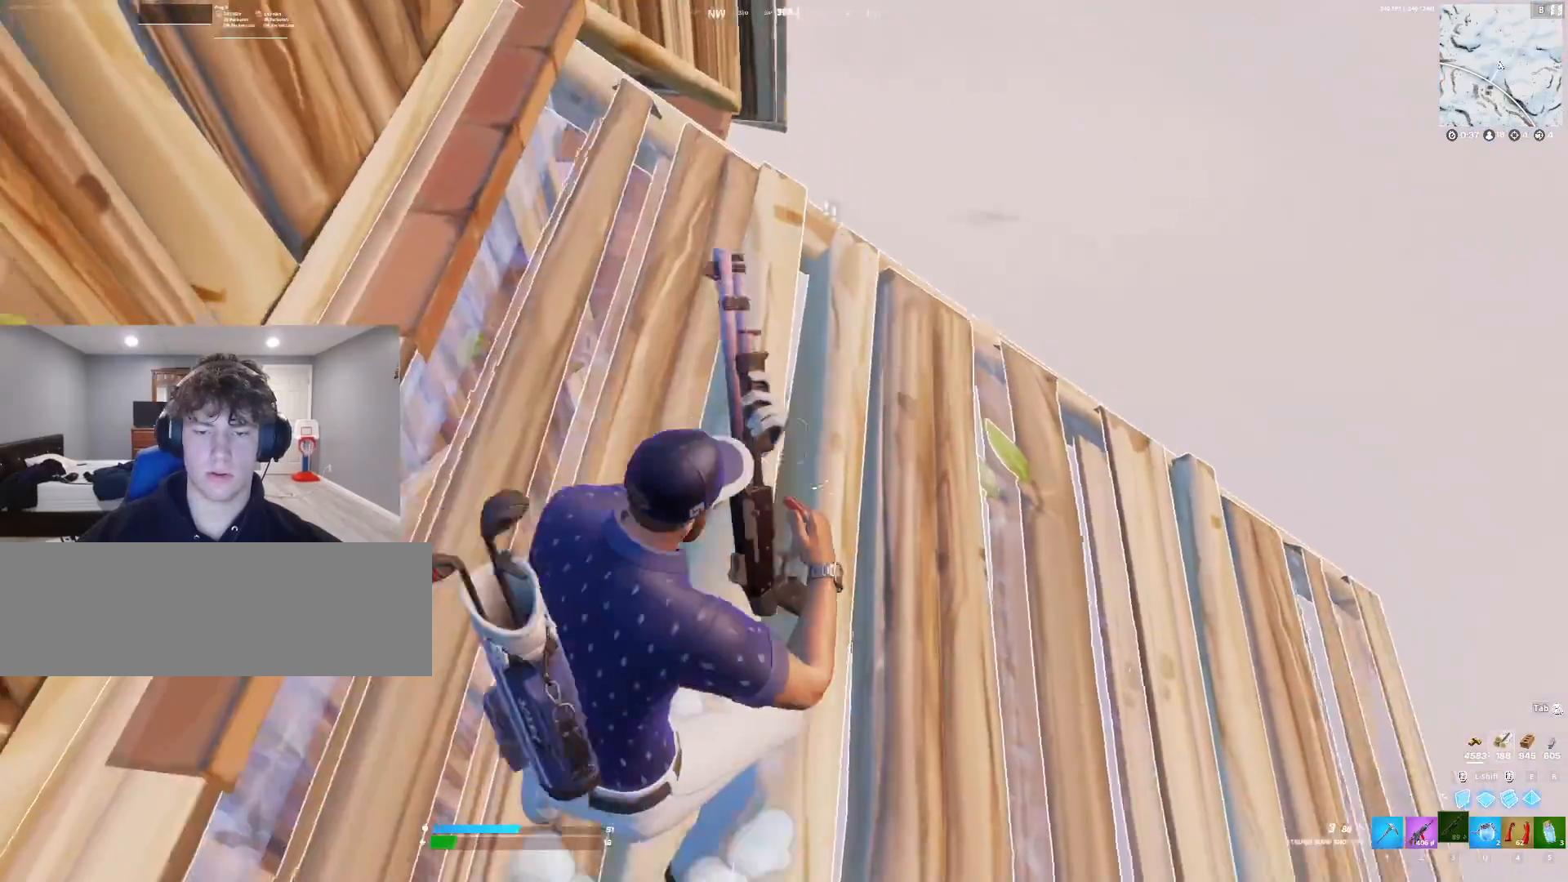
{"keys": ["w"], "events": [[100, "d", "up"], [400, "f", "down"], [400, "w", "down"], [467, "f", "up"]]}
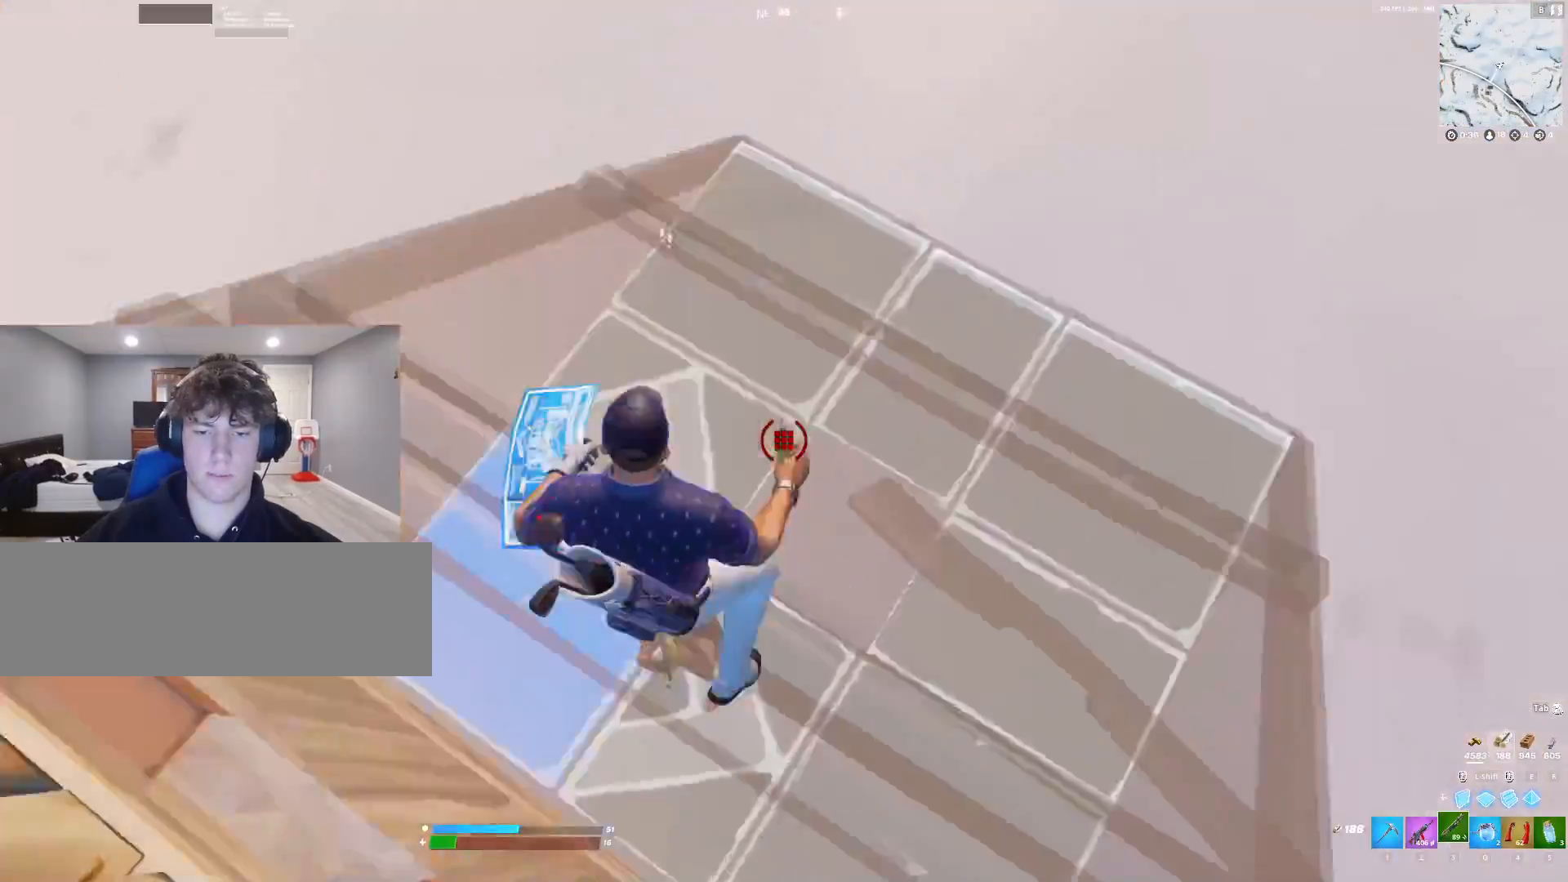
{"keys": ["w"], "events": [[33, "w", "up"], [100, "a", "down"], [200, "w", "down"], [300, "a", "up"]]}
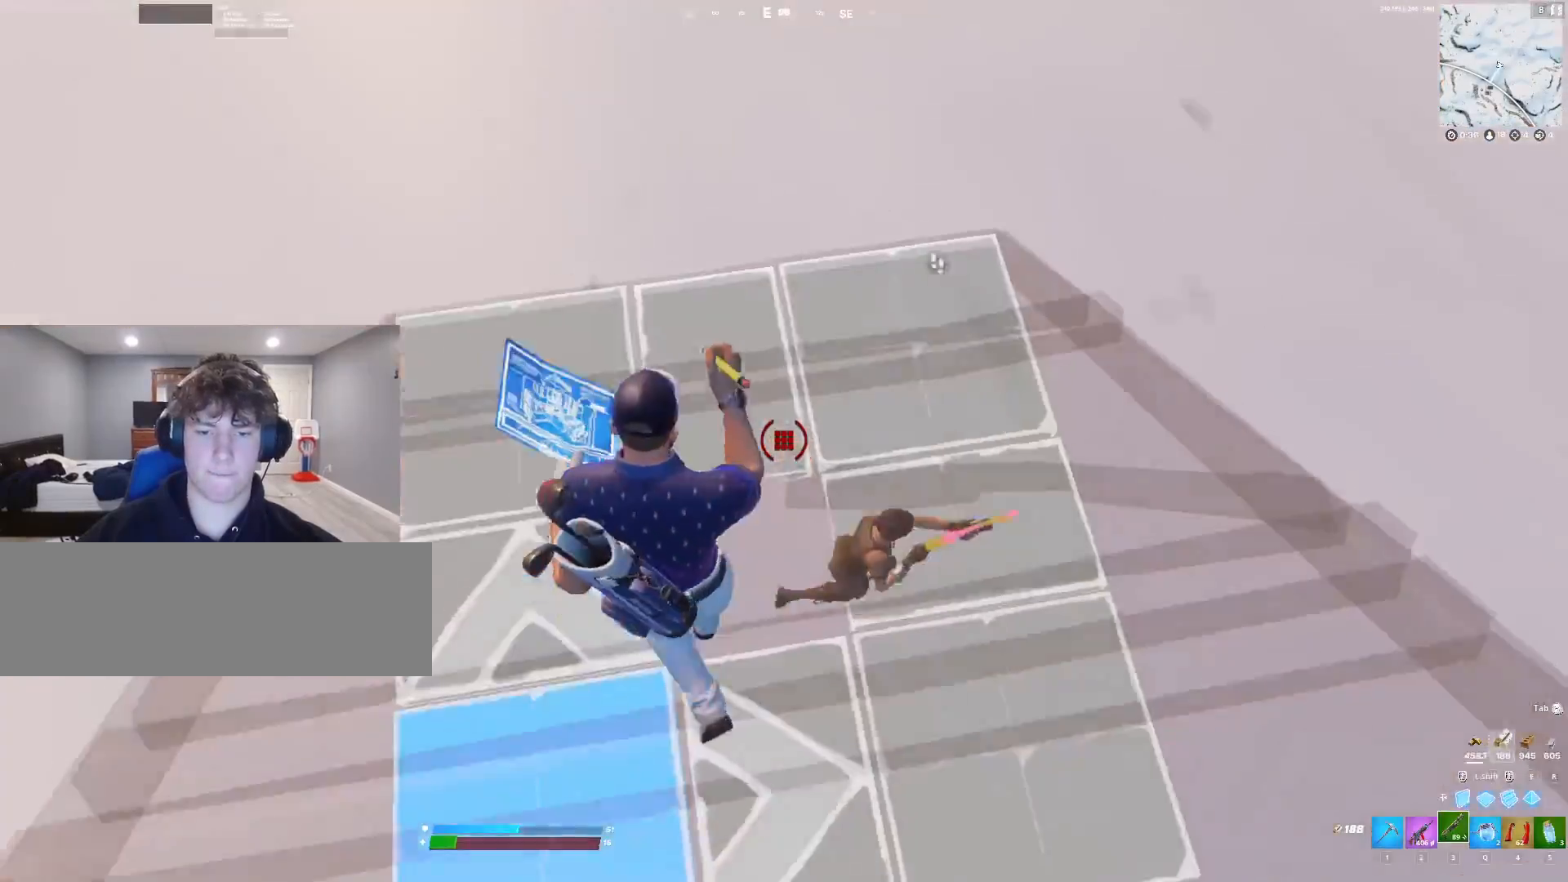
{"keys": ["a"], "events": [[33, "a", "down"], [33, "w", "up"]]}
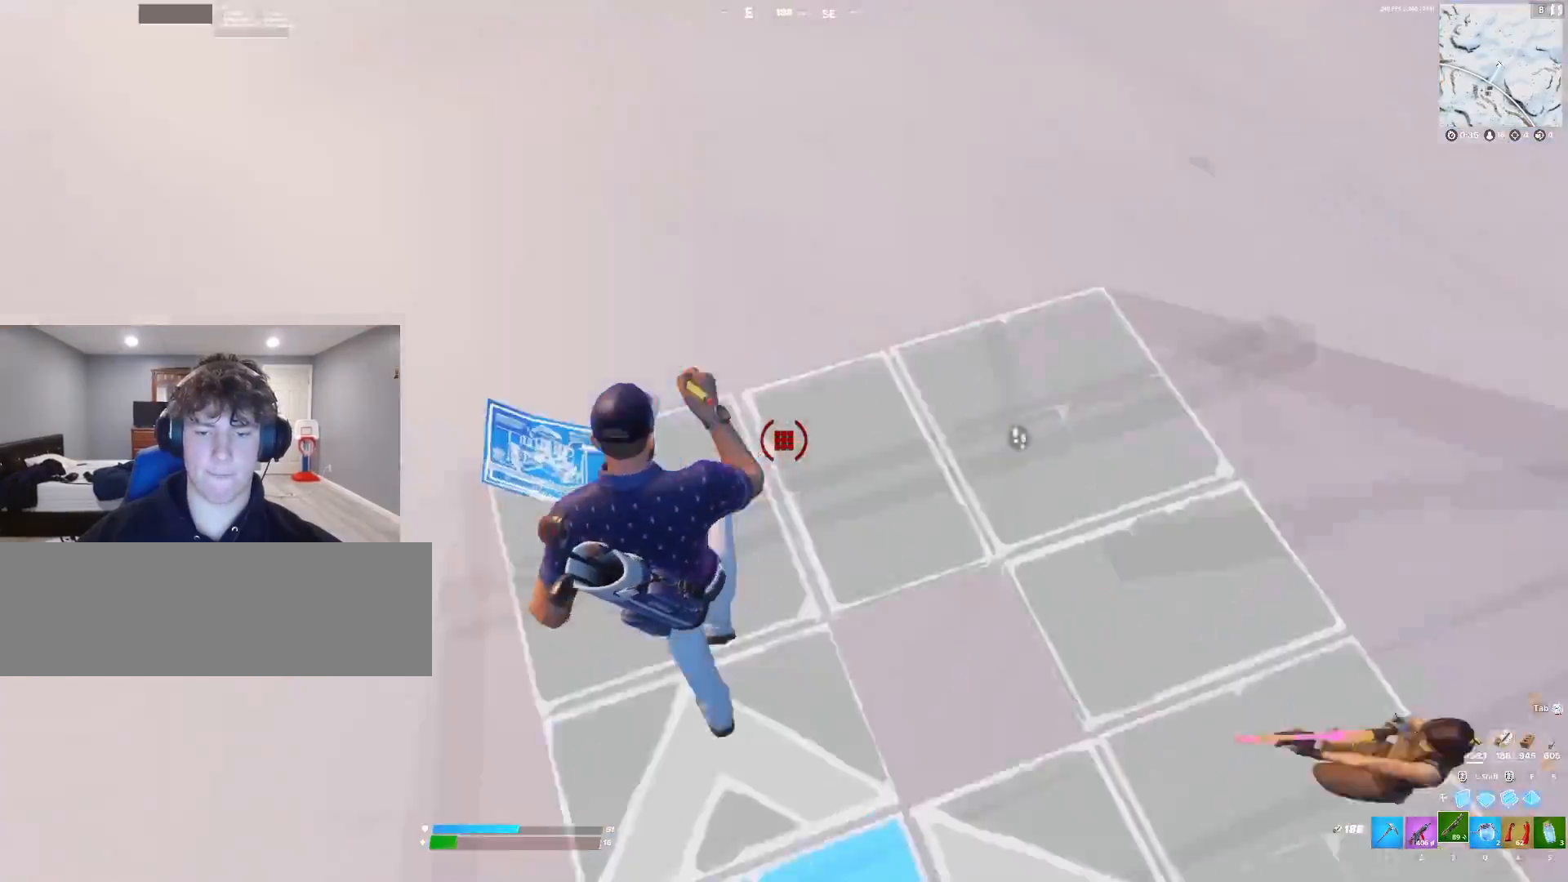
{"keys": ["a", "w"], "events": [[167, "w", "down"]]}
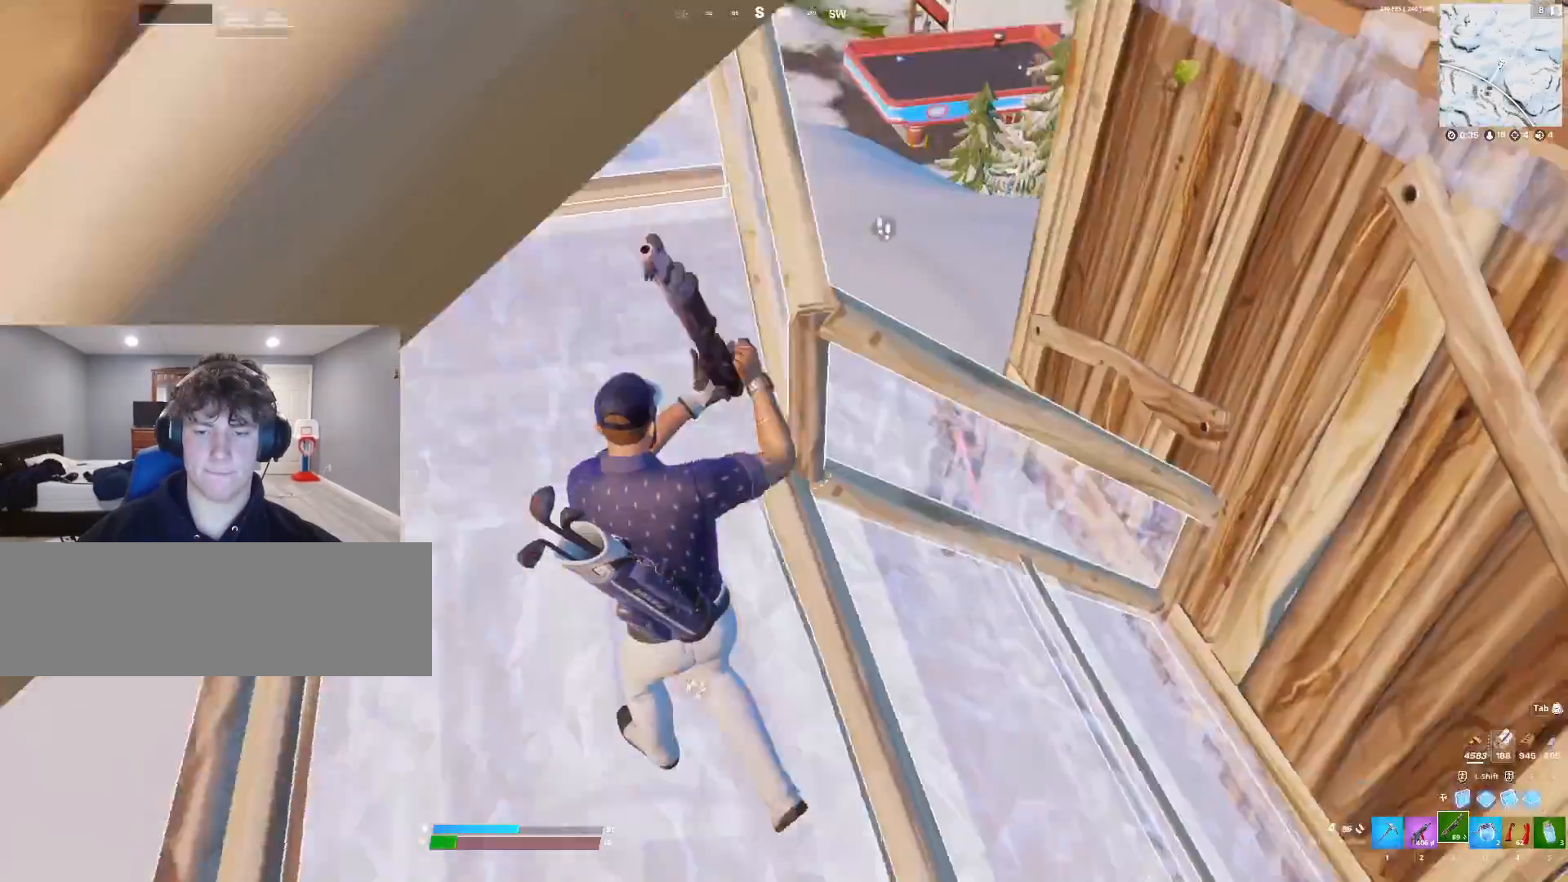
{"keys": ["d"], "events": [[67, "a", "up"], [200, "w", "up"], [367, "d", "down"]]}
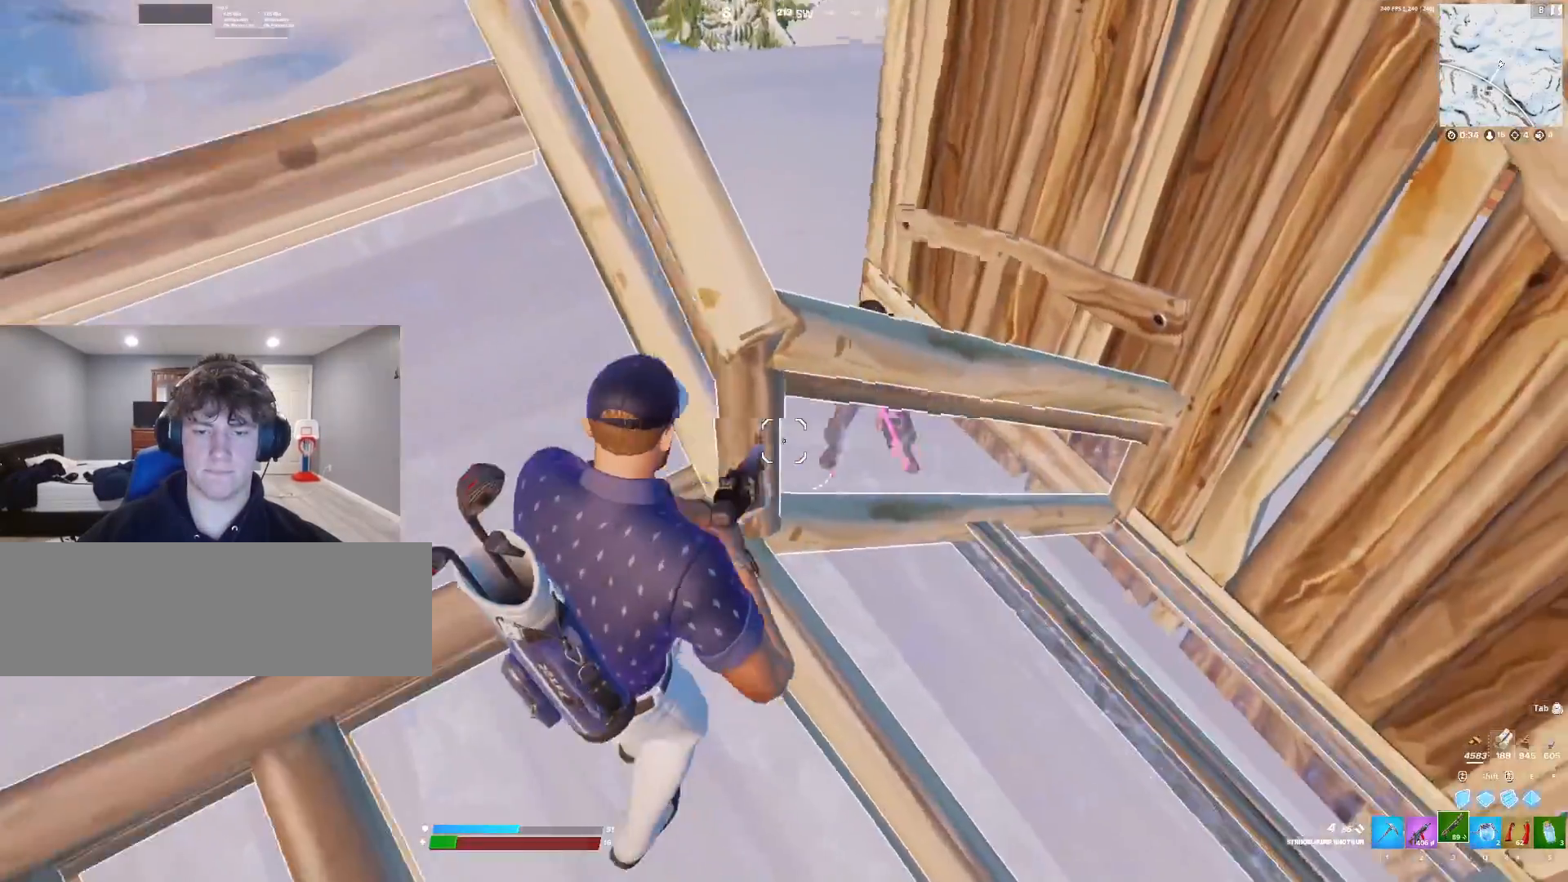
{"keys": ["f"], "events": [[167, "d", "up"], [400, "f", "down"], [433, "f", "up"], [467, "f", "down"]]}
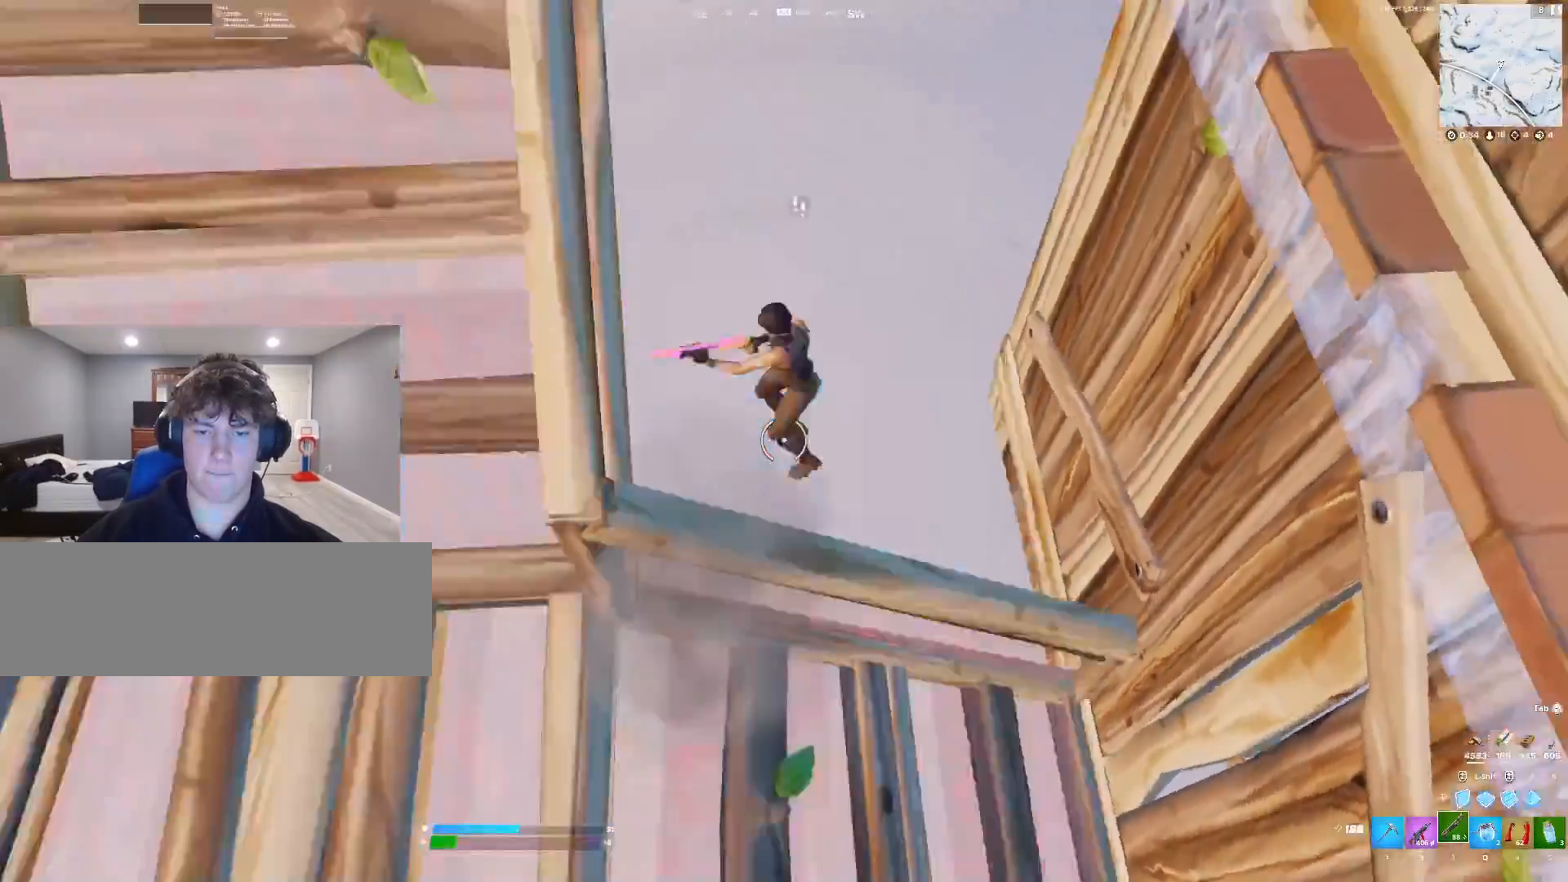
{"keys": ["a"], "events": [[67, "f", "up"], [333, "a", "down"]]}
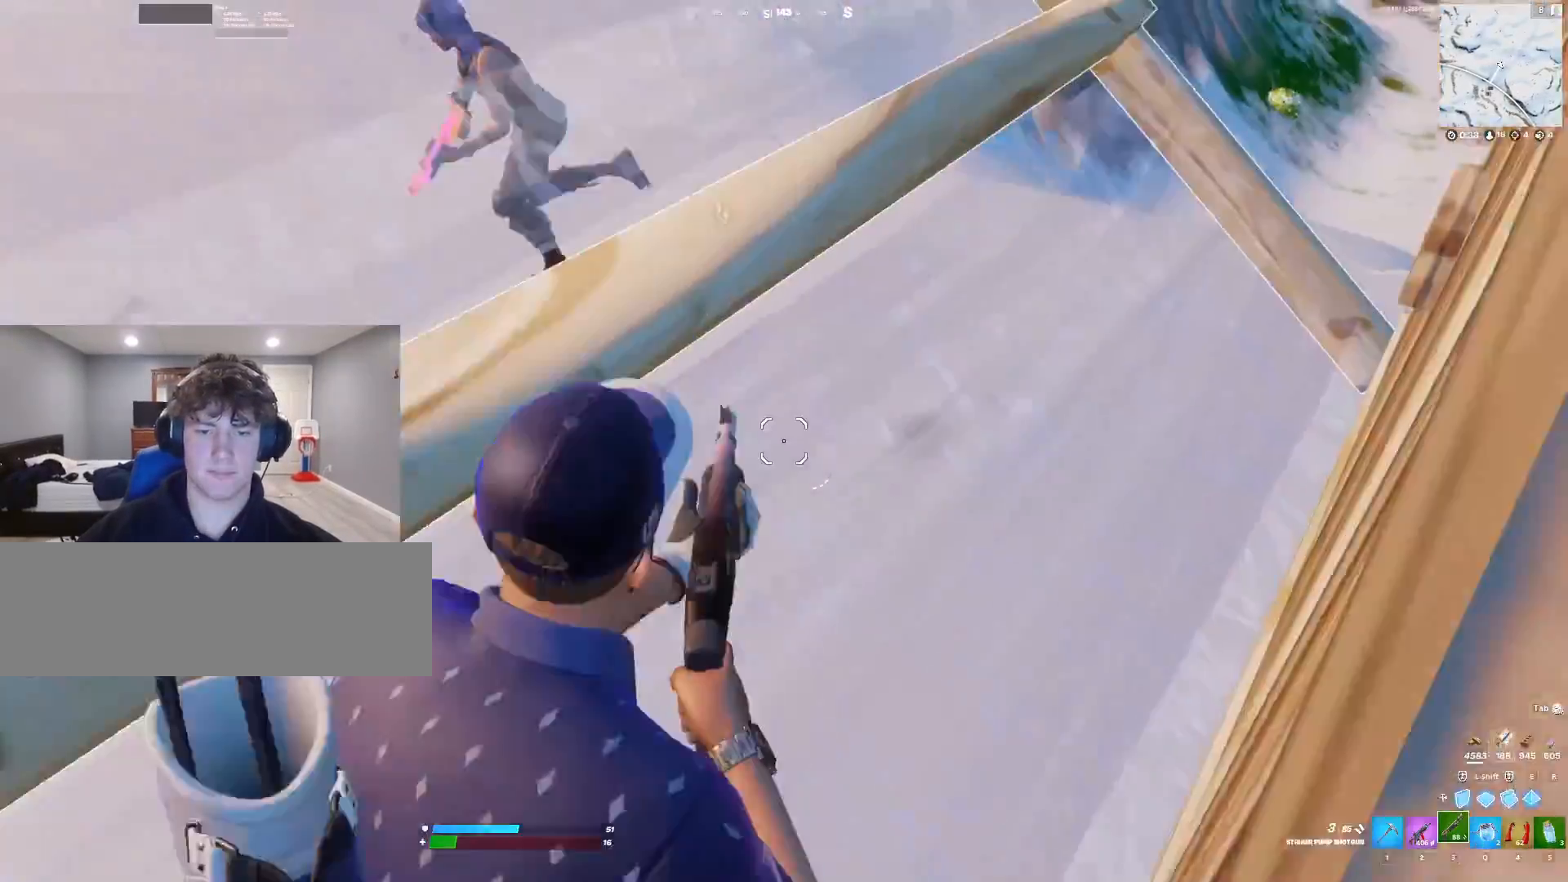
{"keys": ["w"], "events": [[33, "a", "up"], [67, "w", "down"]]}
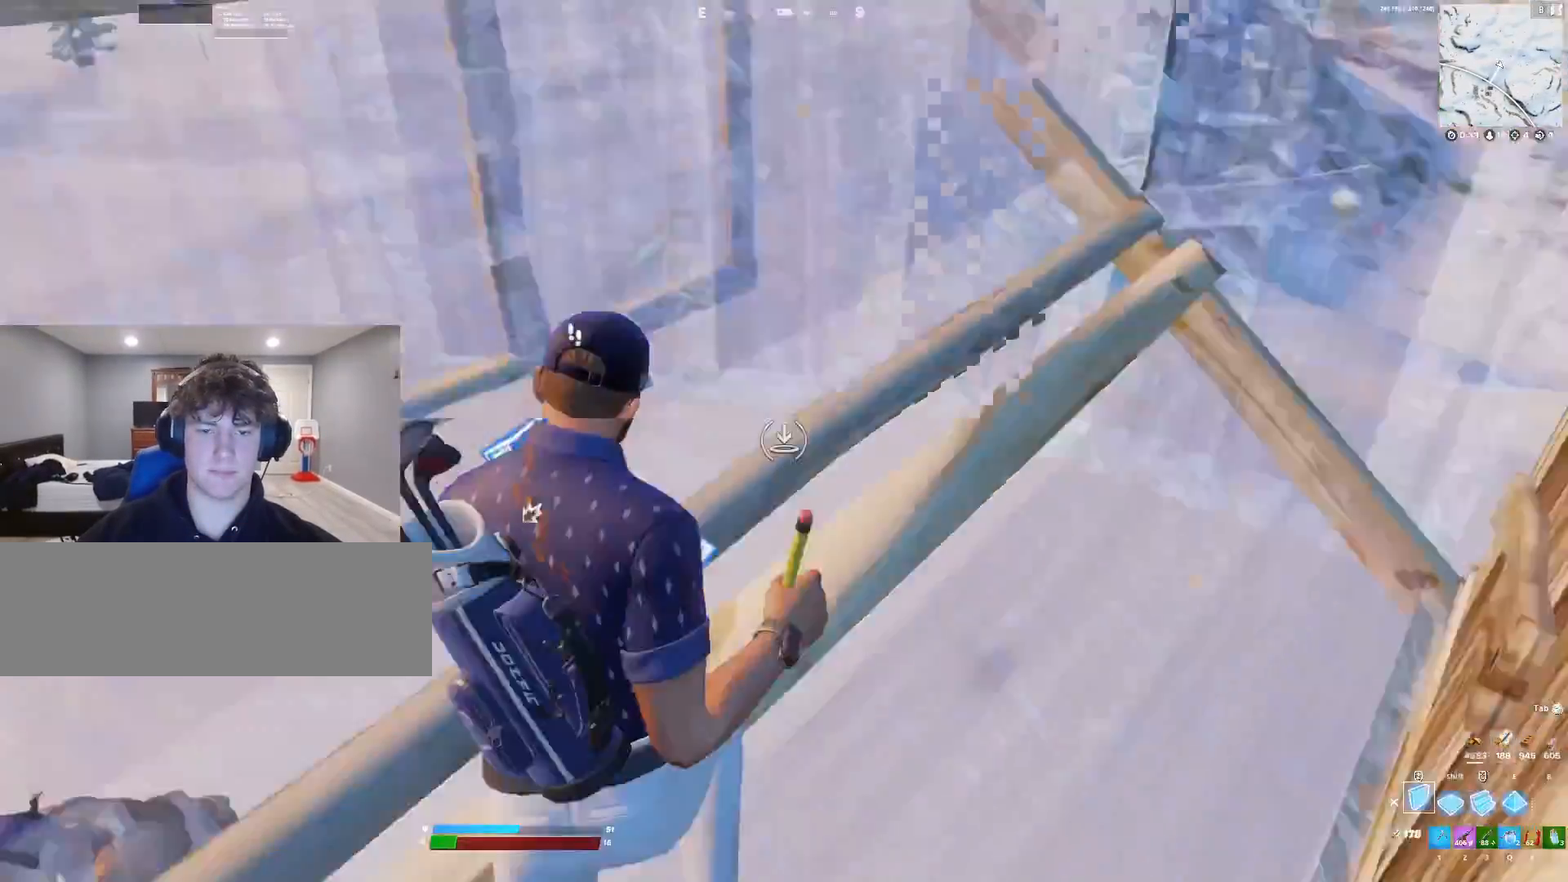
{"keys": ["s"], "events": [[133, "w", "up"], [233, "w", "down"], [267, "w", "up"], [433, "s", "down"]]}
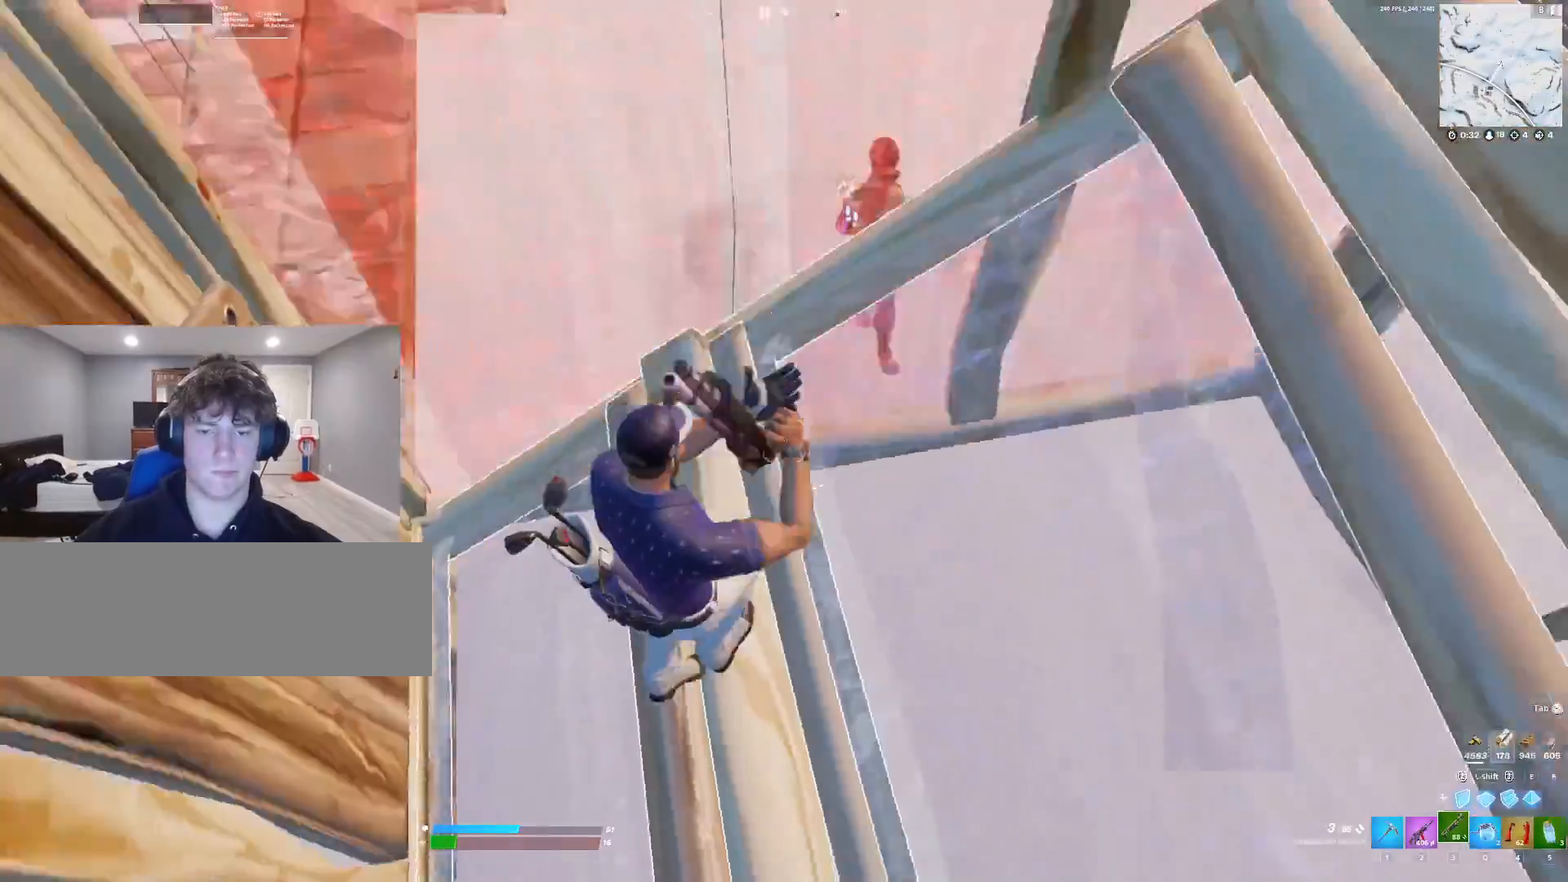
{"keys": ["a"], "events": [[100, "d", "down"], [200, "s", "up"], [433, "d", "up"], [467, "a", "down"]]}
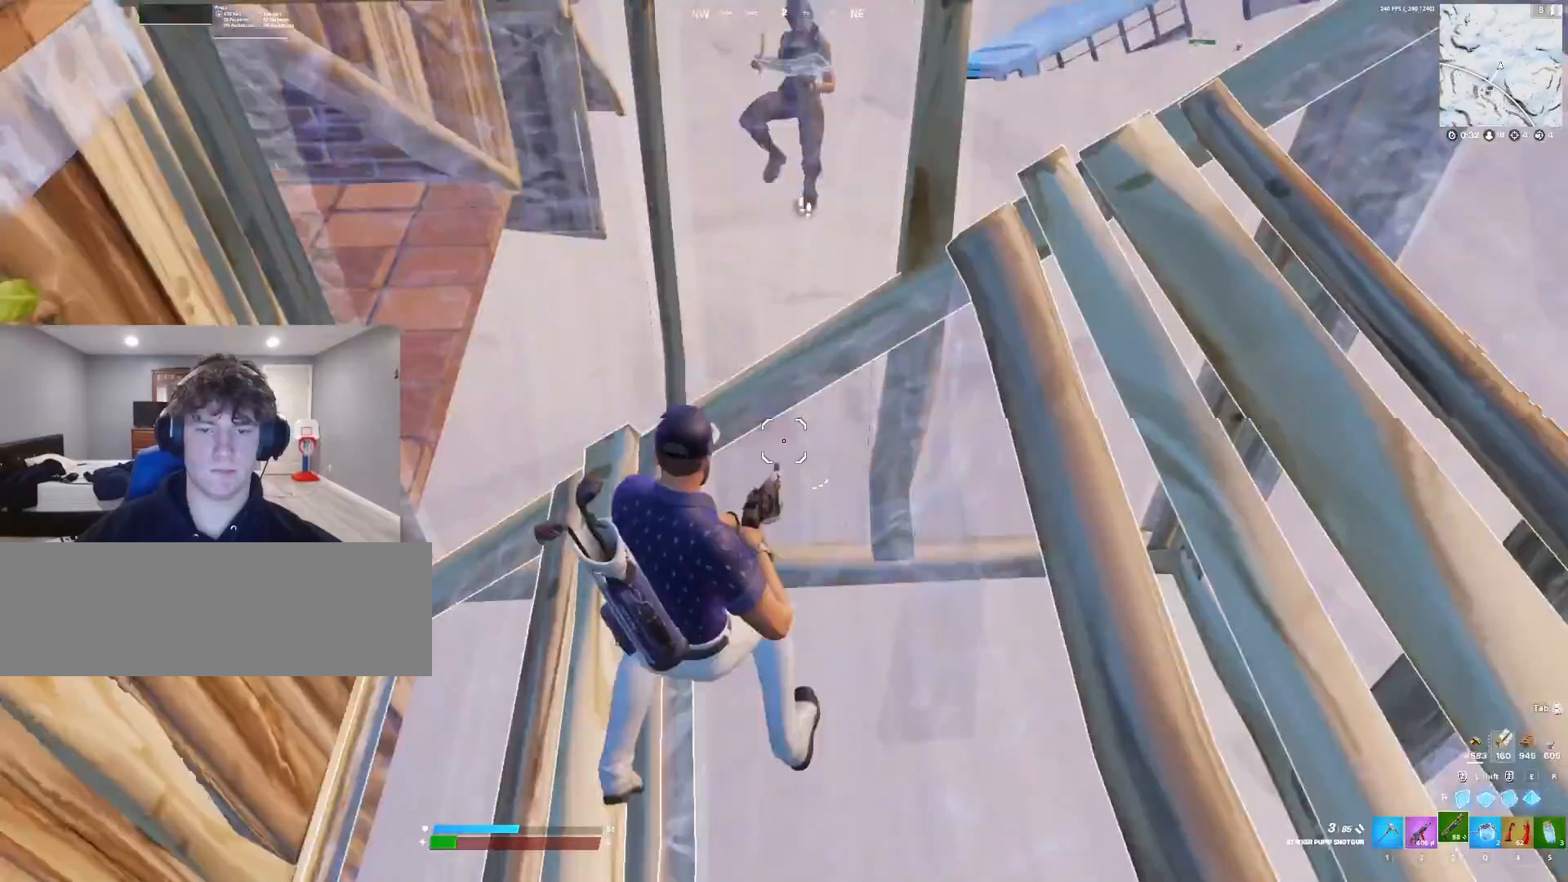
{"keys": ["w"], "events": [[67, "a", "up"], [300, "w", "down"], [400, "f", "down"], [433, "f", "up"]]}
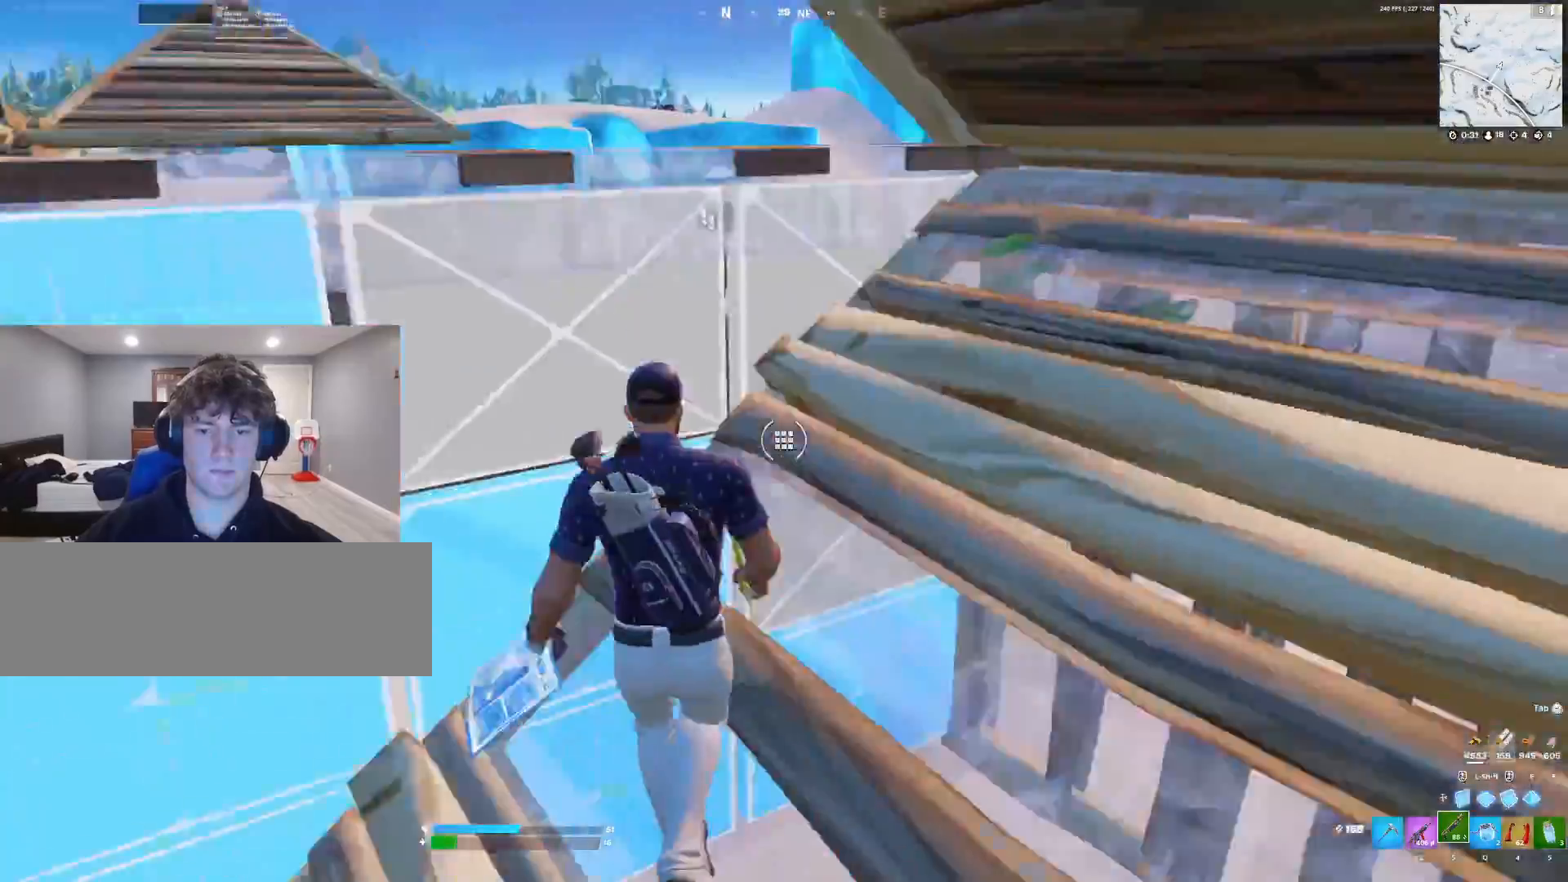
{"keys": ["a"], "events": [[133, "w", "up"], [367, "a", "down"]]}
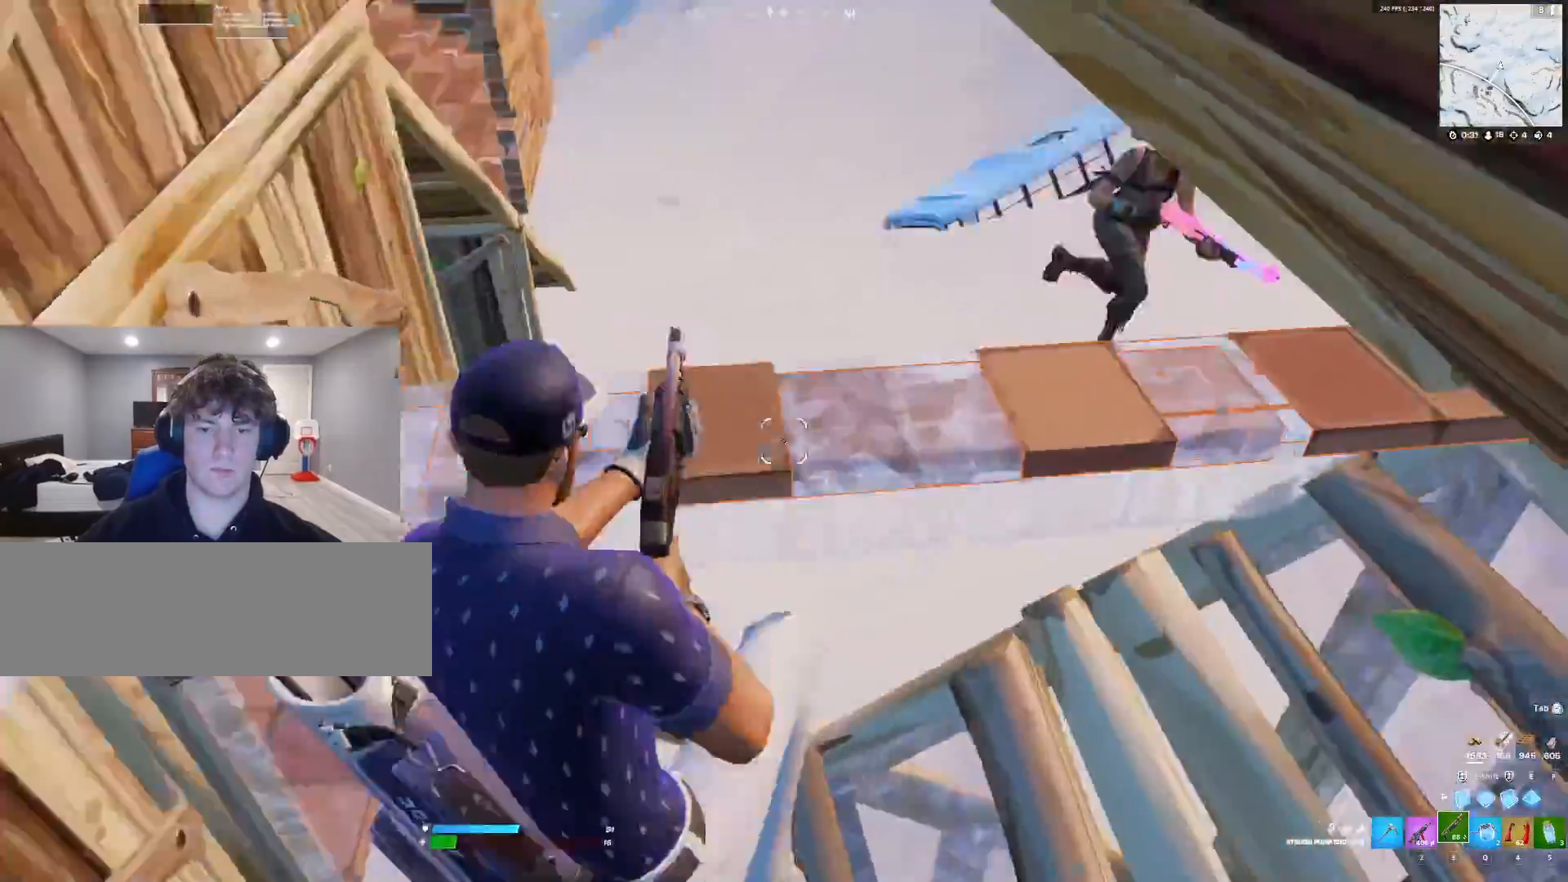
{"keys": ["w"], "events": [[33, "a", "up"], [267, "w", "down"]]}
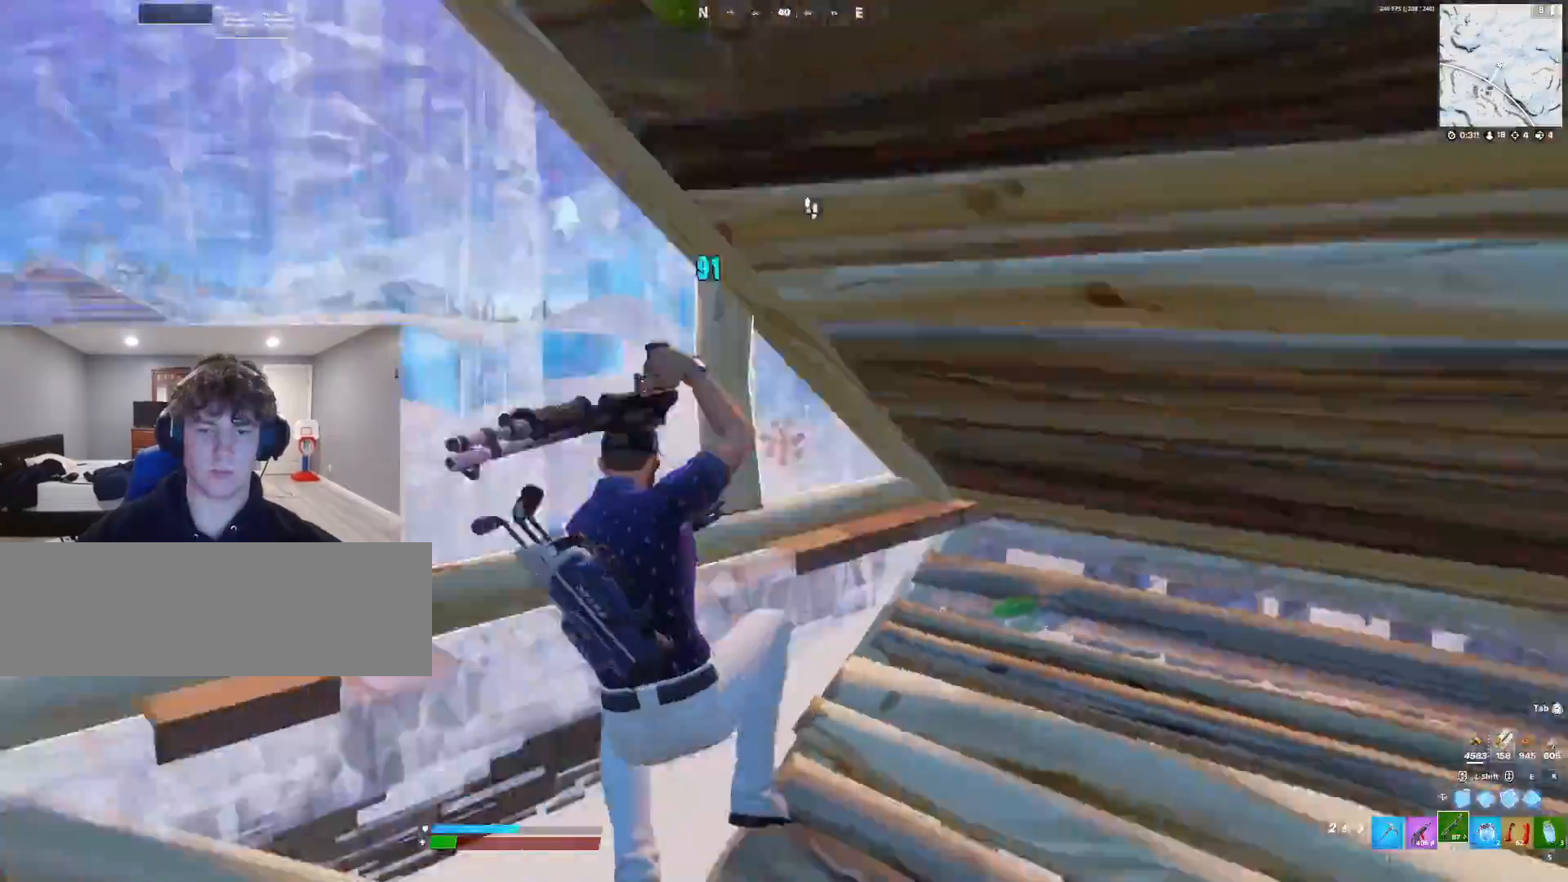
{"keys": ["f", "w"], "events": [[133, "x", "down"], [200, "x", "up"], [267, "x", "down"], [333, "x", "up"], [467, "f", "down"]]}